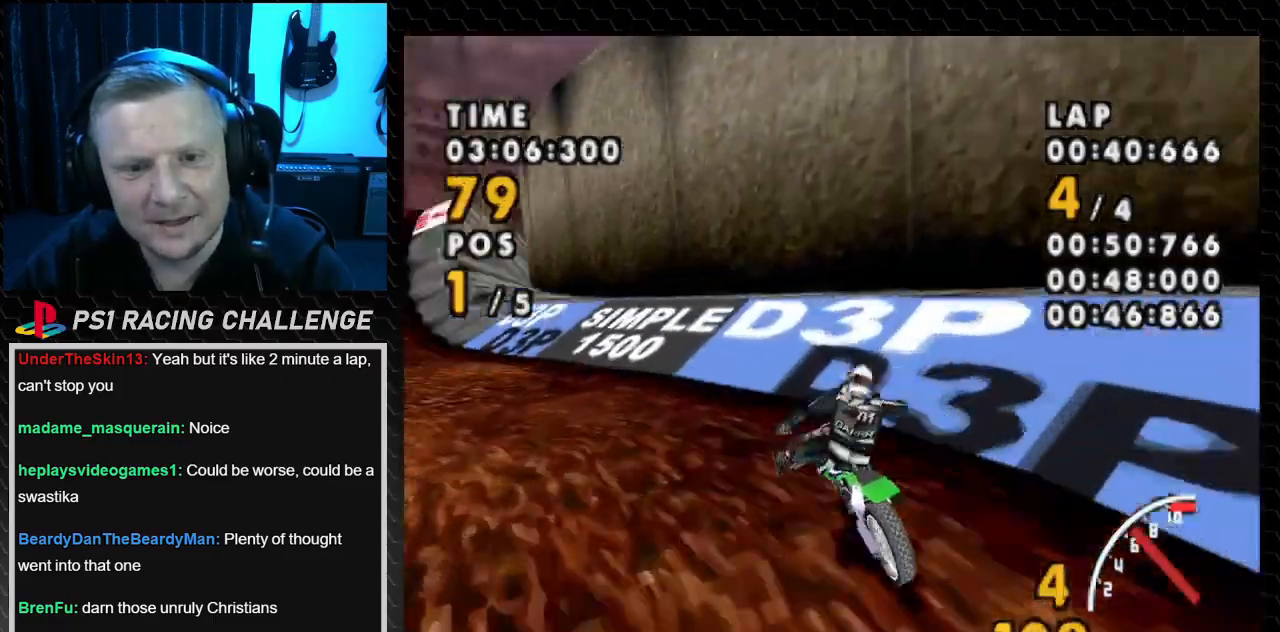
Gameplay with a controller (PlayStation layout); each line is a JSON object with the inputs held at the frame after it. "events" lists button and stick changes between this image and that frame as [ms after this image, input, new state], when the widget could be followed in between. Not read: L3 R3.
{"buttons": ["CROSS", "DPAD_LEFT"], "events": [[267, "CROSS", "down"], [367, "SQUARE", "up"]]}
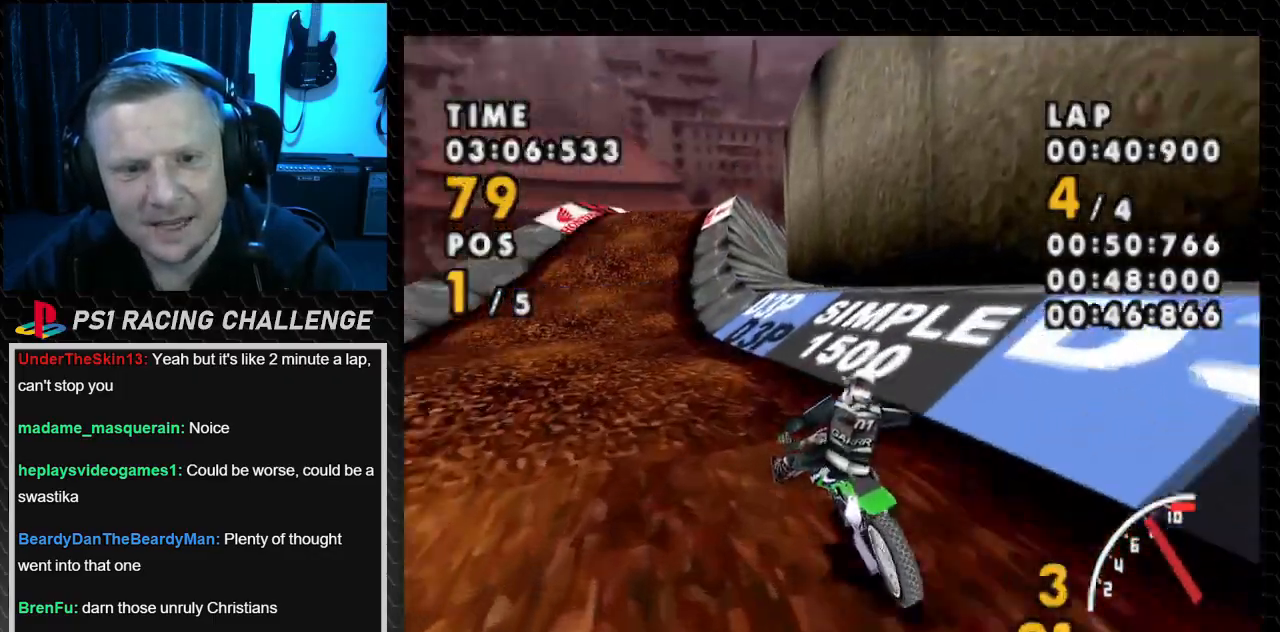
{"buttons": ["CROSS", "DPAD_RIGHT"], "events": [[234, "DPAD_LEFT", "up"], [468, "DPAD_RIGHT", "down"]]}
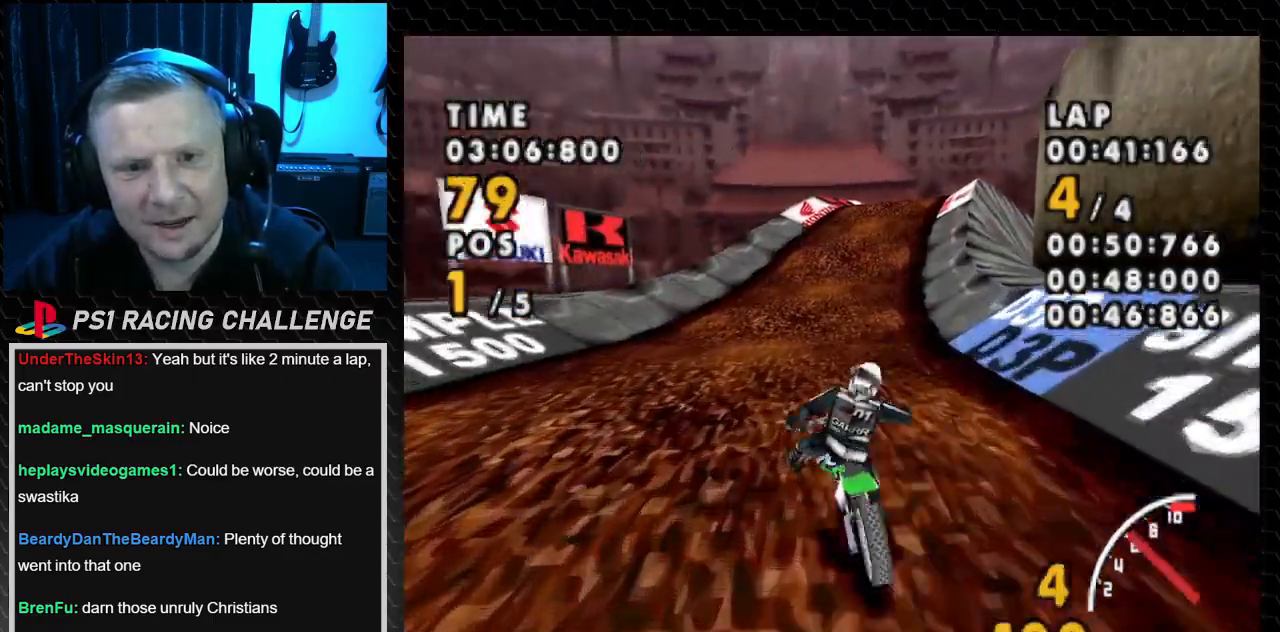
{"buttons": ["CROSS", "DPAD_RIGHT"], "events": []}
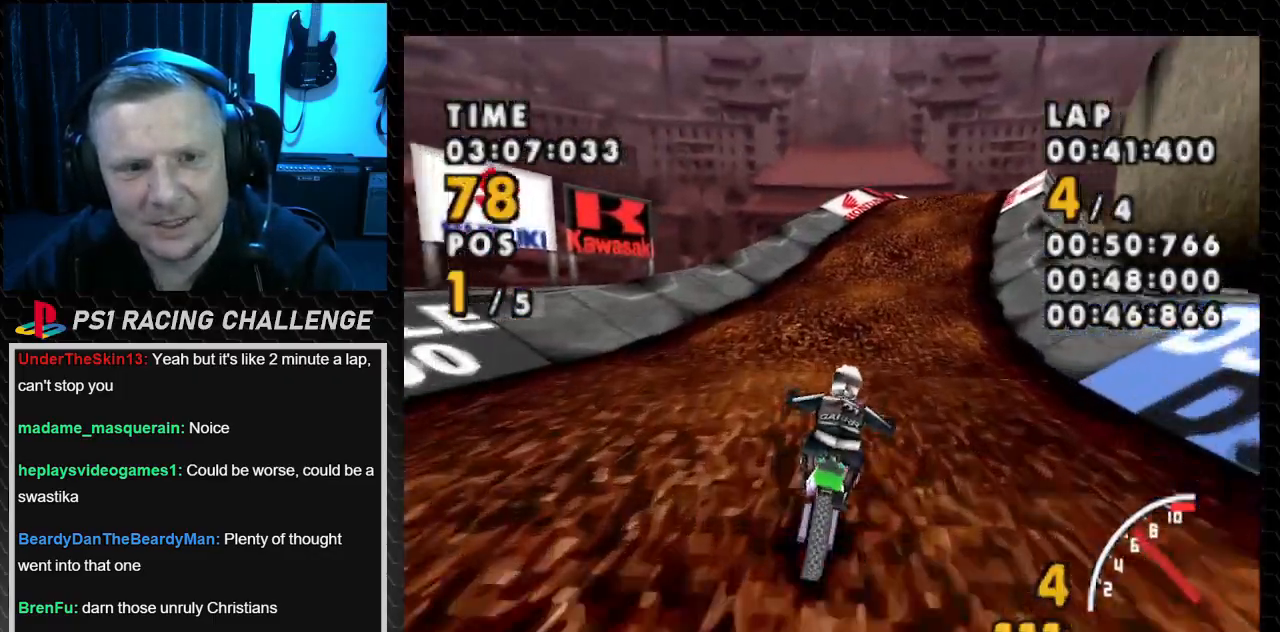
{"buttons": ["CROSS", "DPAD_RIGHT"], "events": []}
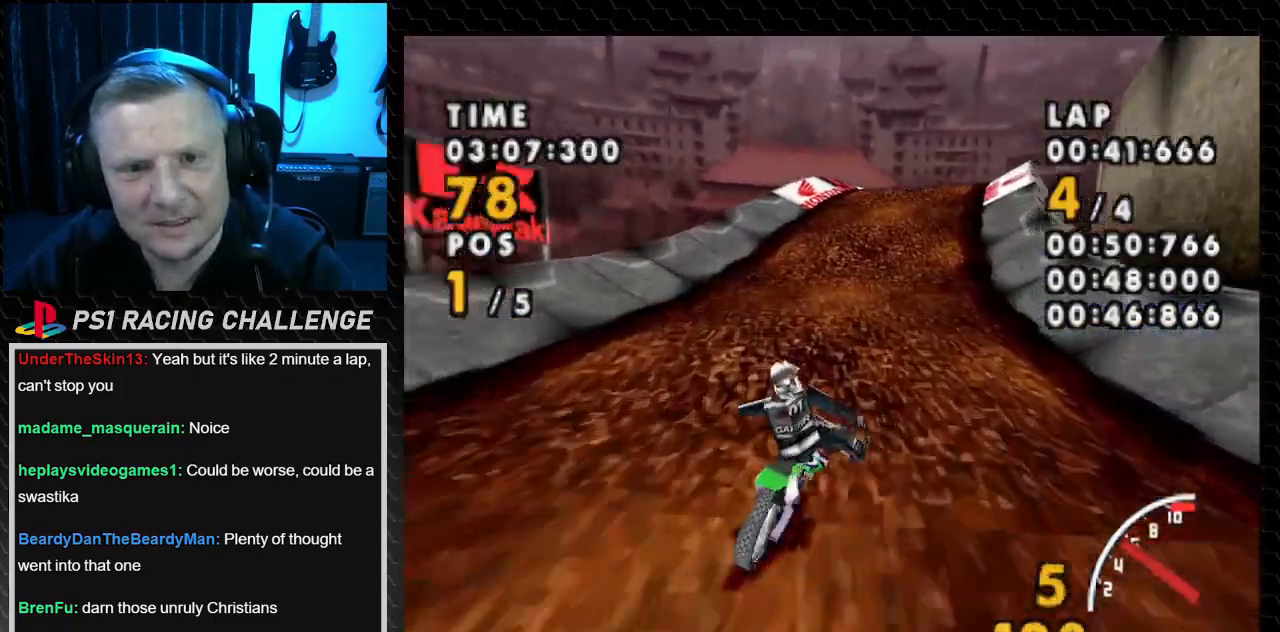
{"buttons": ["CROSS", "DPAD_LEFT"], "events": [[200, "DPAD_RIGHT", "up"], [434, "DPAD_LEFT", "down"]]}
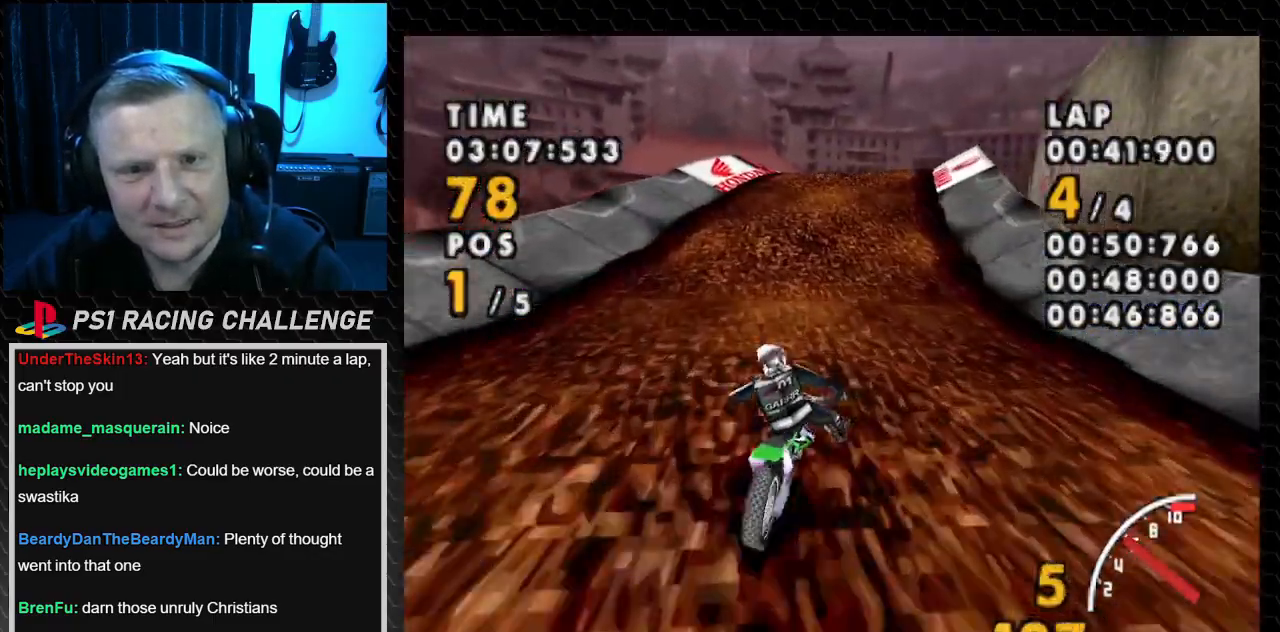
{"buttons": ["CROSS", "DPAD_RIGHT"], "events": [[201, "DPAD_LEFT", "up"], [367, "DPAD_RIGHT", "down"]]}
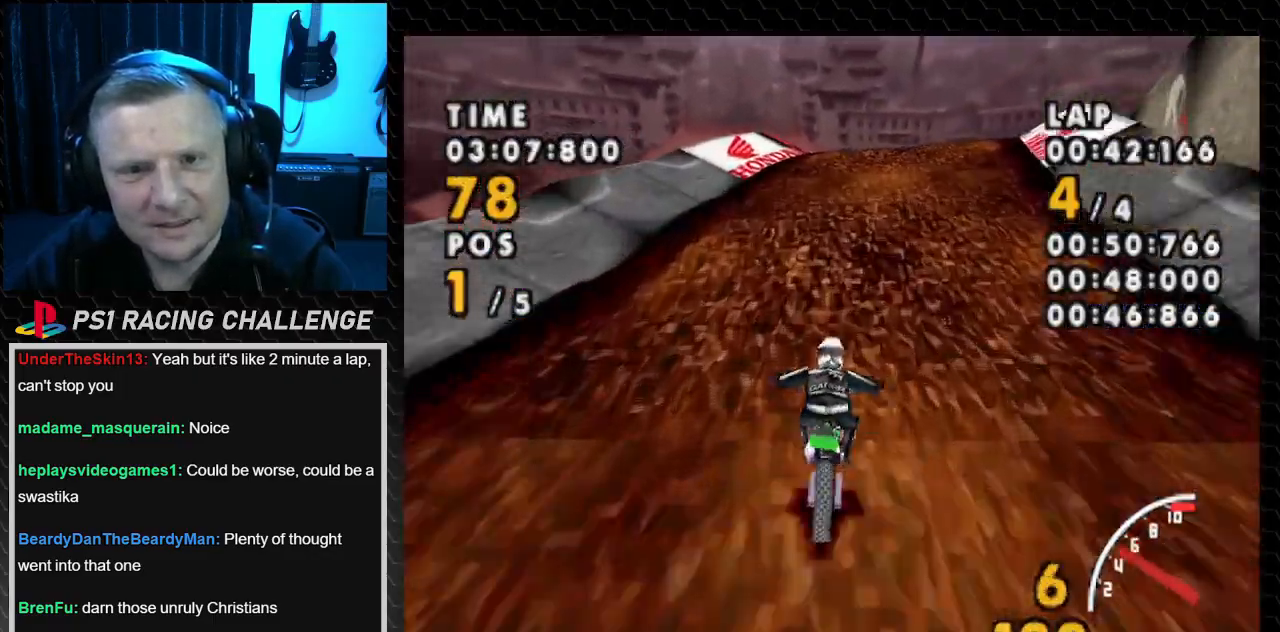
{"buttons": ["CROSS", "DPAD_RIGHT"], "events": []}
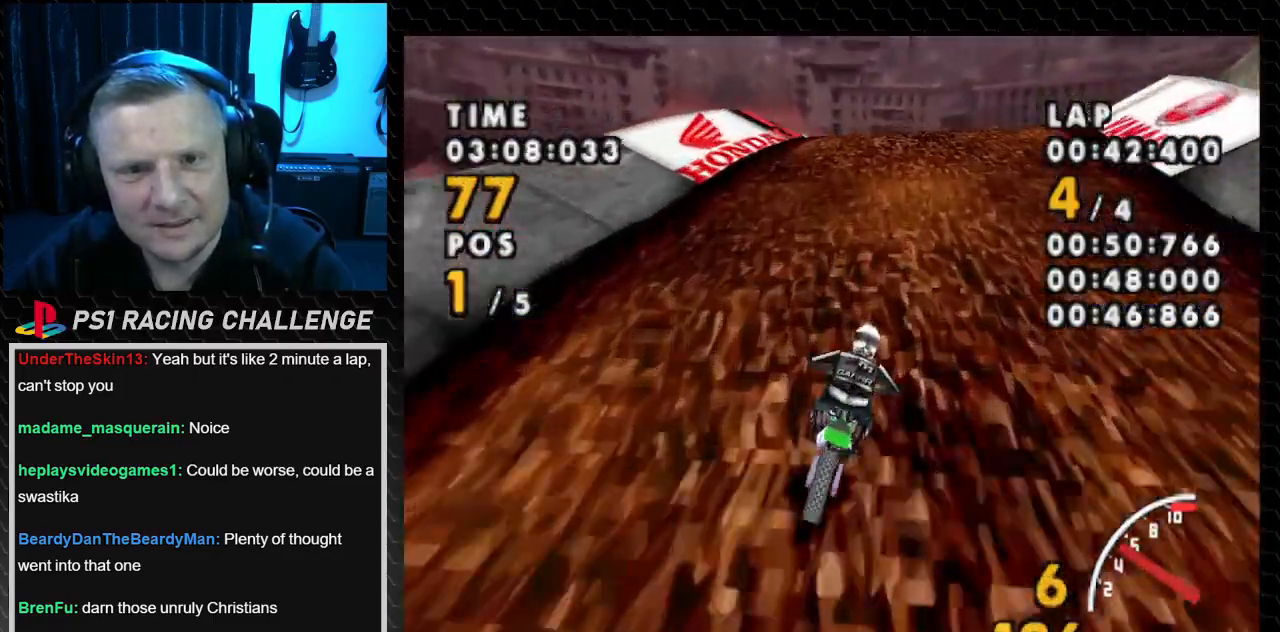
{"buttons": ["CROSS", "DPAD_RIGHT"], "events": []}
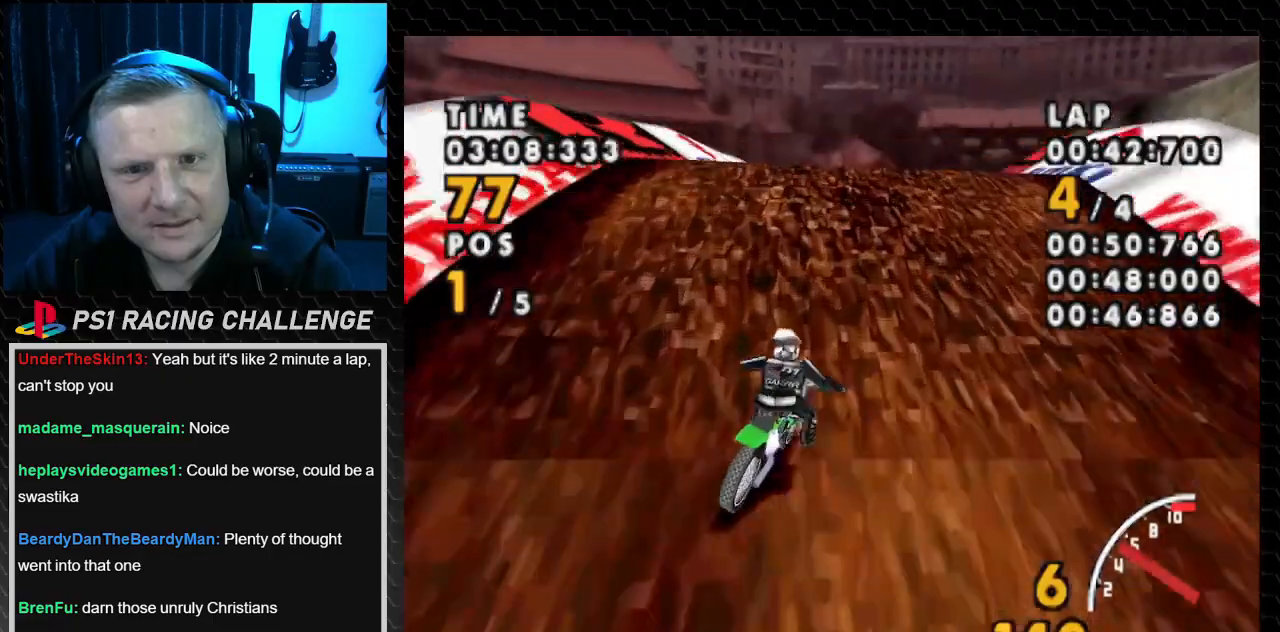
{"buttons": ["CROSS", "DPAD_RIGHT"], "events": [[33, "DPAD_RIGHT", "up"], [300, "DPAD_RIGHT", "down"]]}
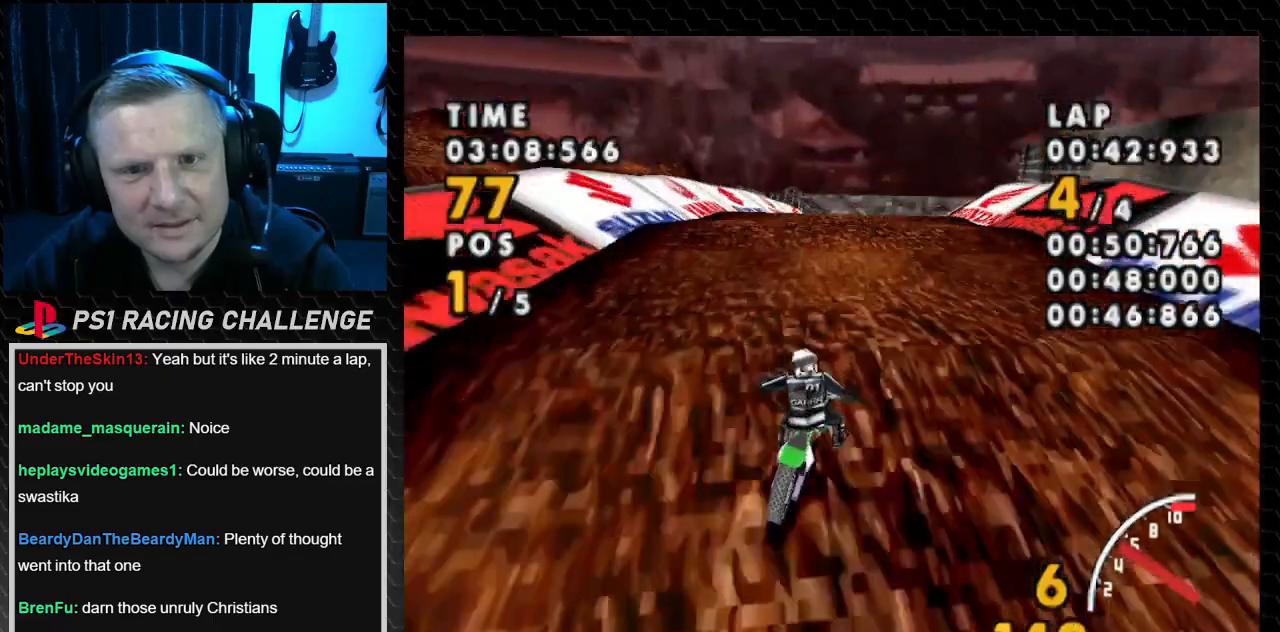
{"buttons": ["CROSS"], "events": [[401, "DPAD_RIGHT", "up"]]}
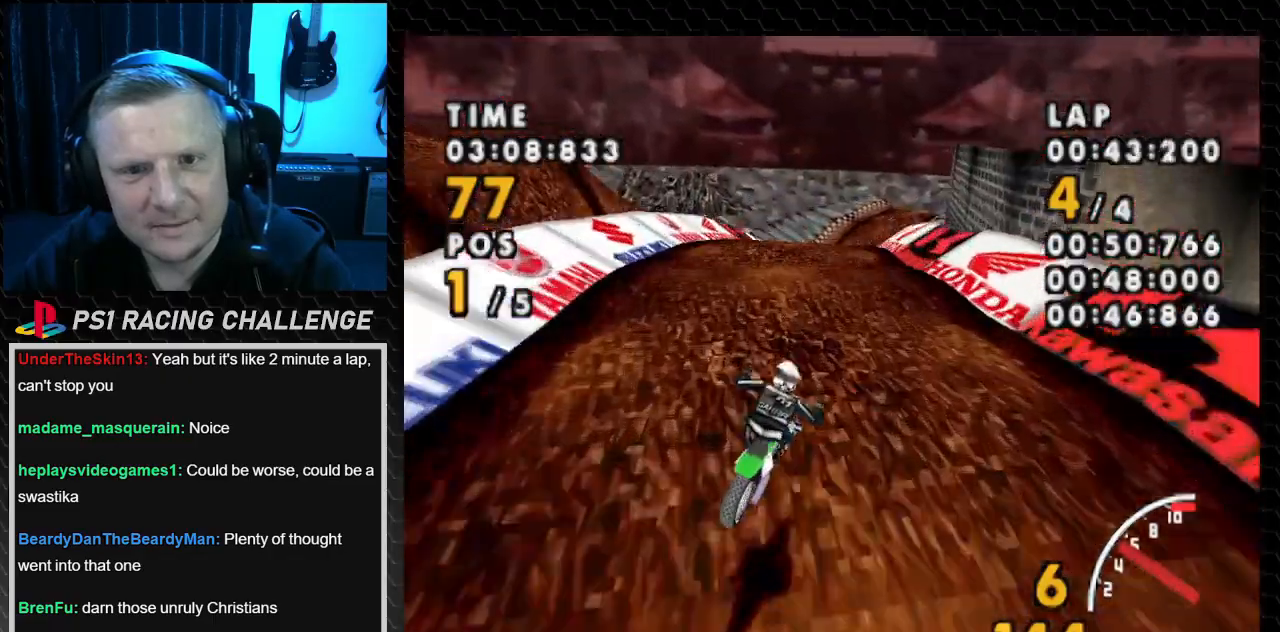
{"buttons": ["CROSS"], "events": [[67, "DPAD_LEFT", "down"], [367, "DPAD_LEFT", "up"]]}
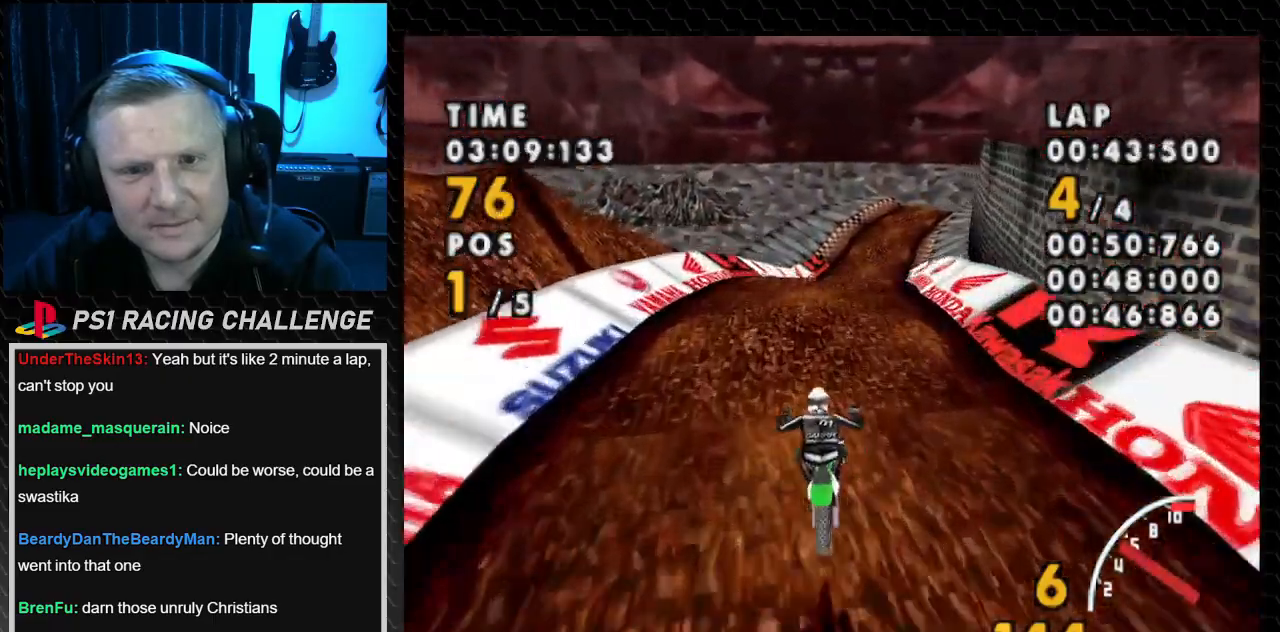
{"buttons": ["CROSS", "DPAD_RIGHT"], "events": [[100, "DPAD_RIGHT", "down"]]}
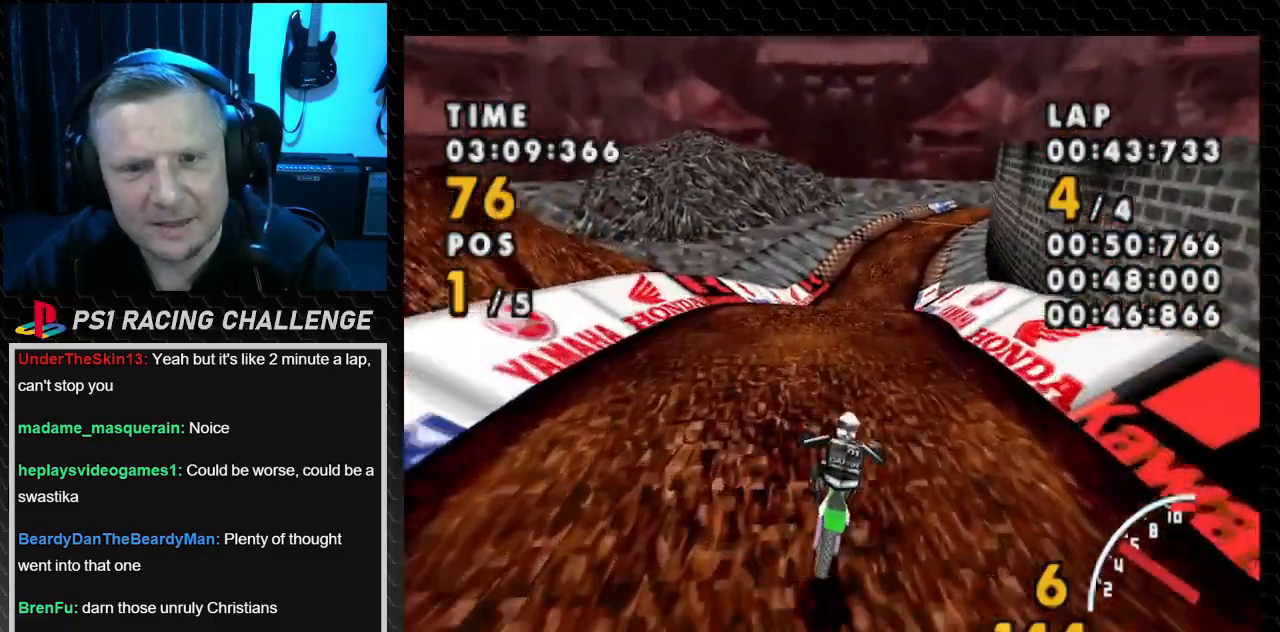
{"buttons": ["CROSS"], "events": [[100, "DPAD_RIGHT", "up"]]}
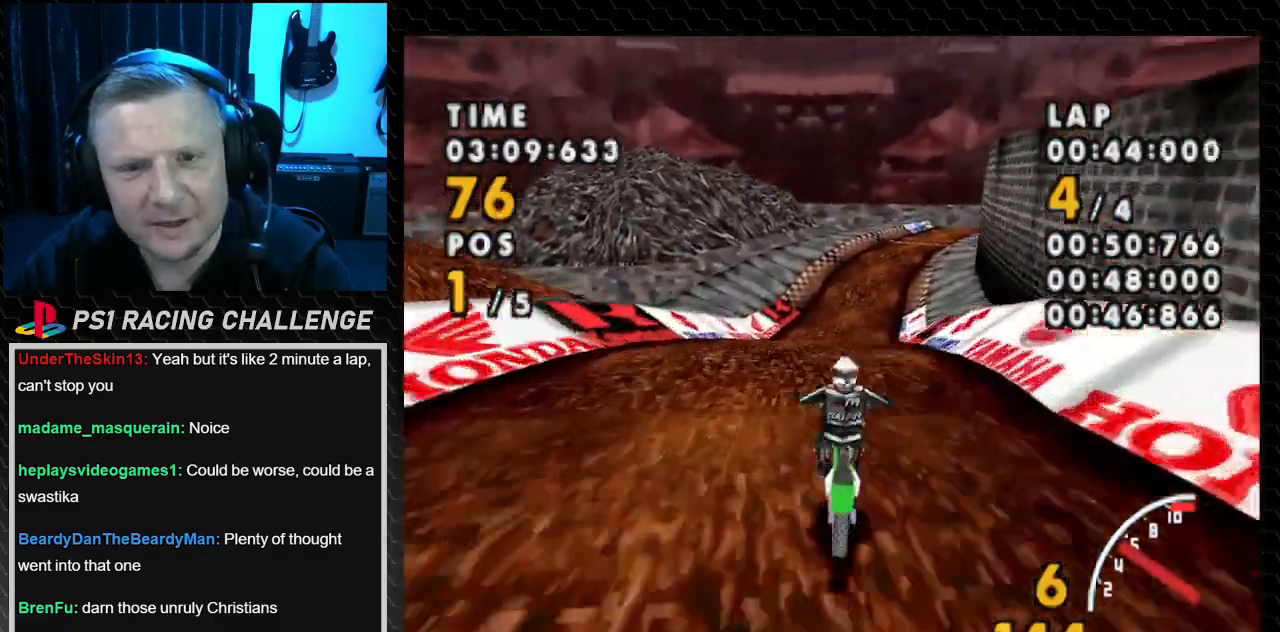
{"buttons": ["CROSS"], "events": []}
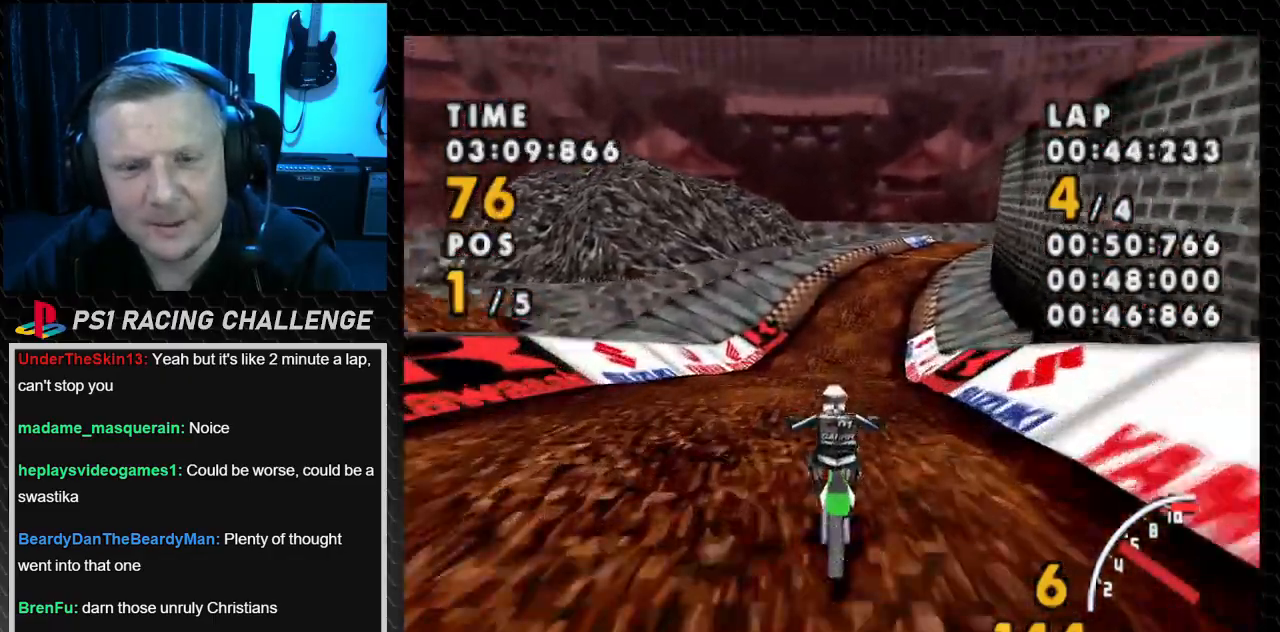
{"buttons": ["CROSS"], "events": [[200, "DPAD_RIGHT", "down"], [467, "DPAD_RIGHT", "up"]]}
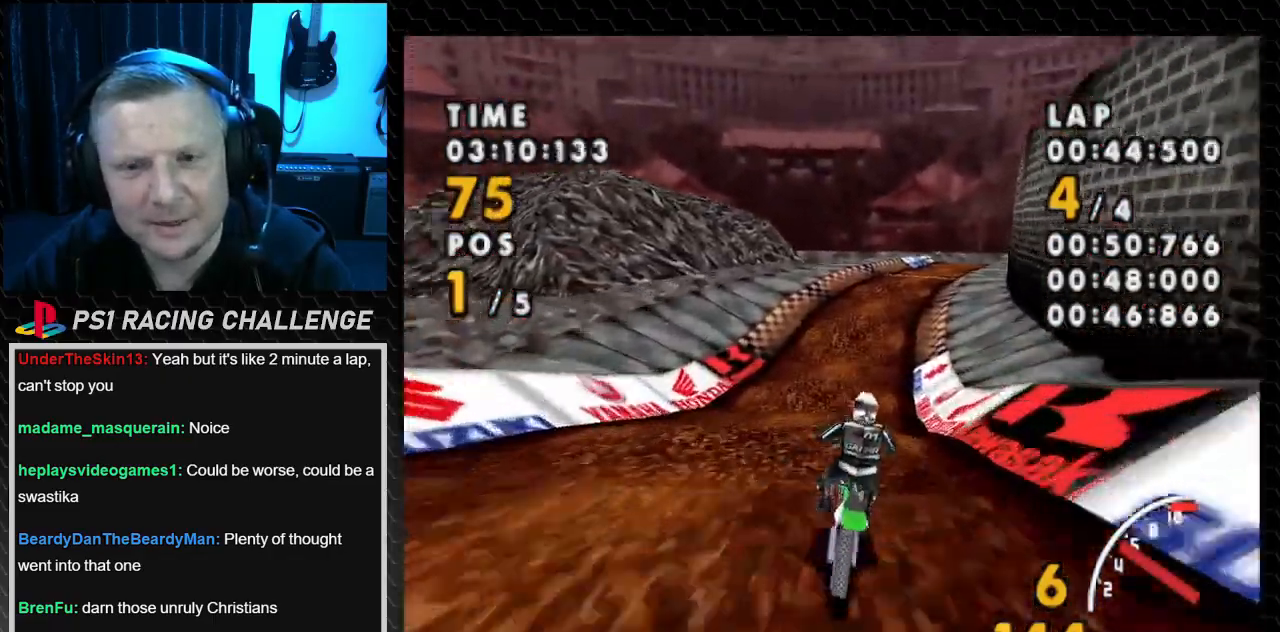
{"buttons": ["CROSS"], "events": []}
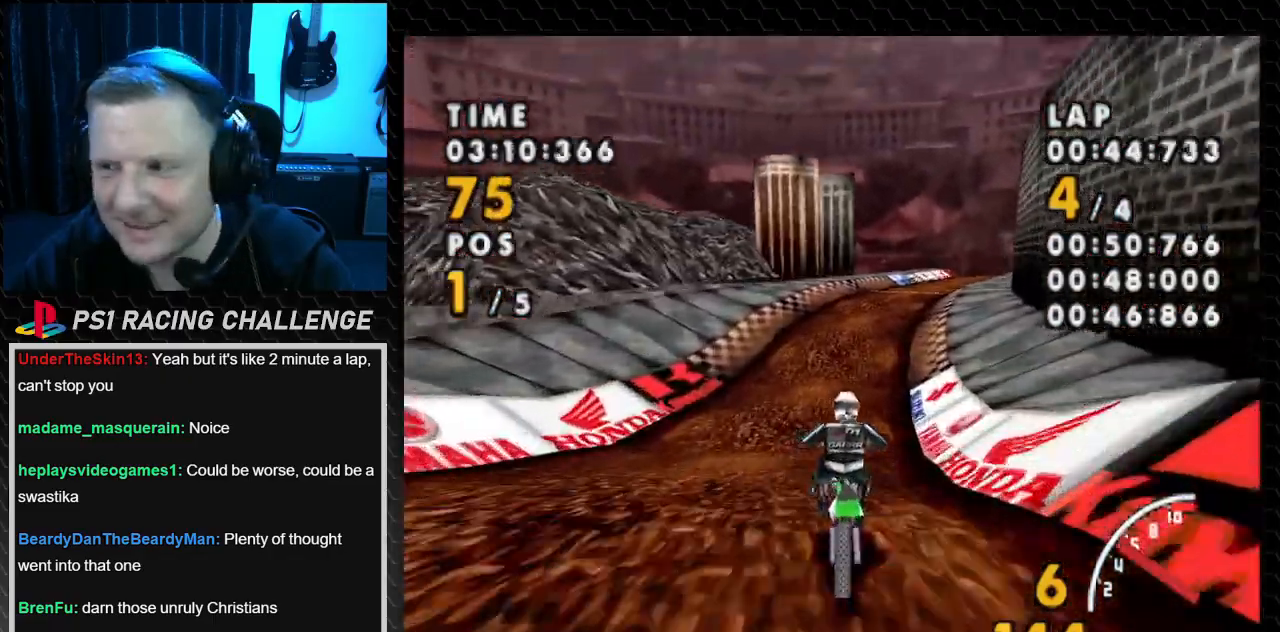
{"buttons": ["CROSS"], "events": []}
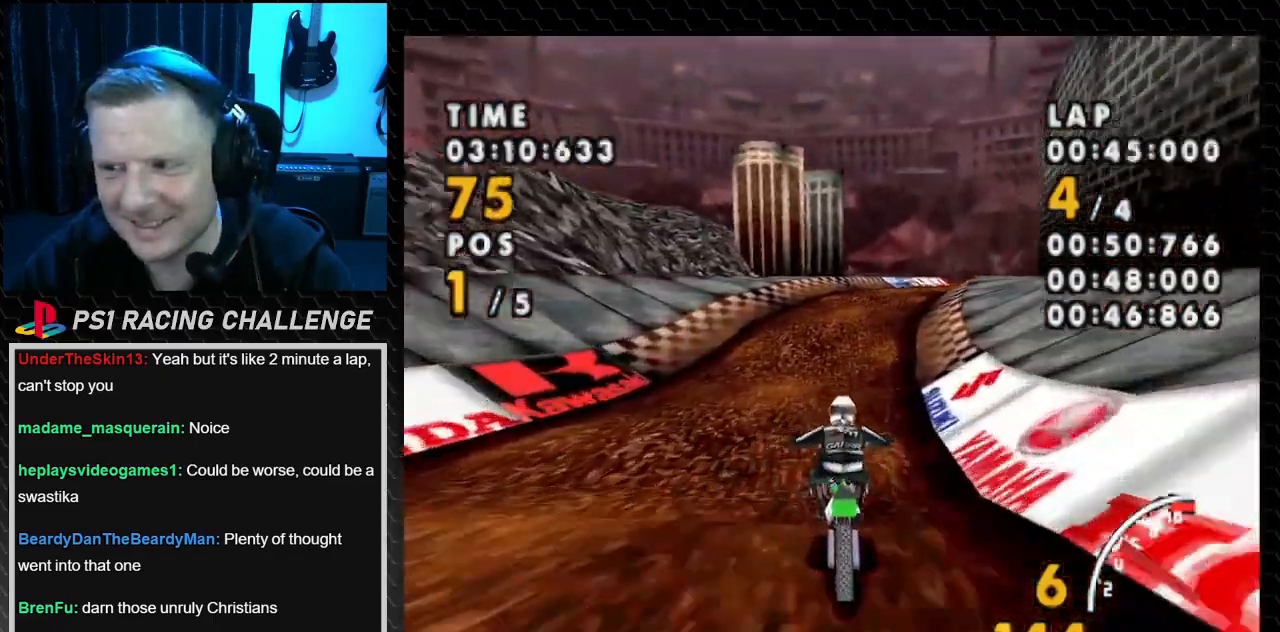
{"buttons": ["CROSS", "DPAD_RIGHT"], "events": [[367, "DPAD_RIGHT", "down"]]}
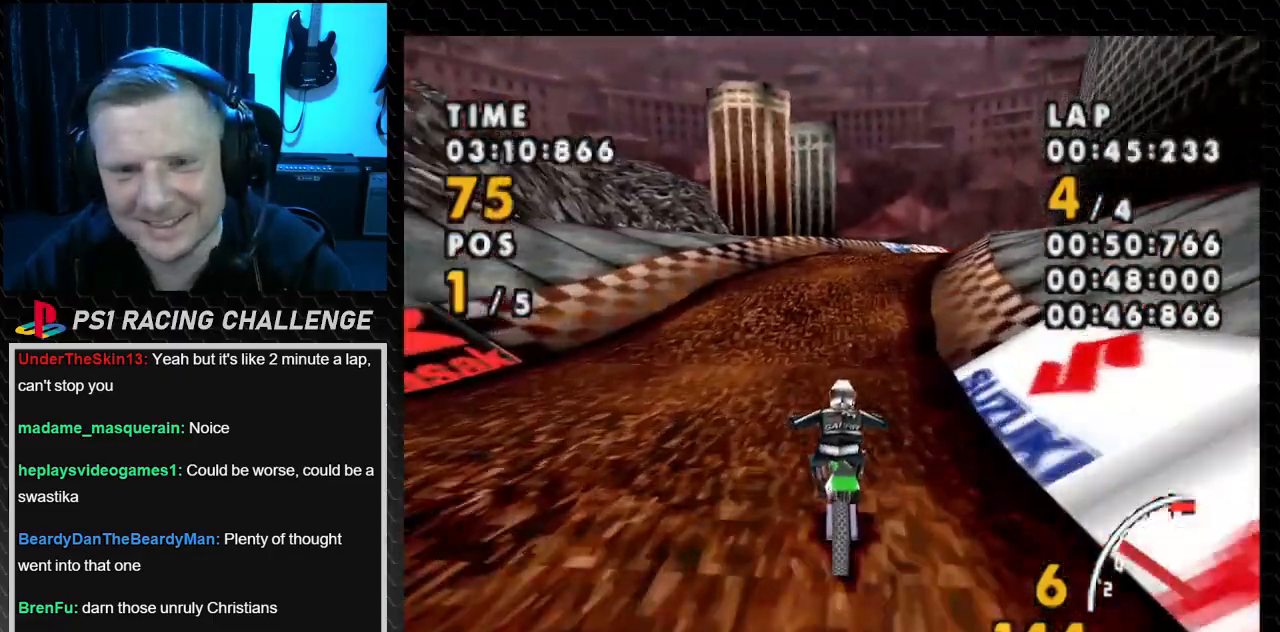
{"buttons": ["CROSS"], "events": [[100, "DPAD_RIGHT", "up"]]}
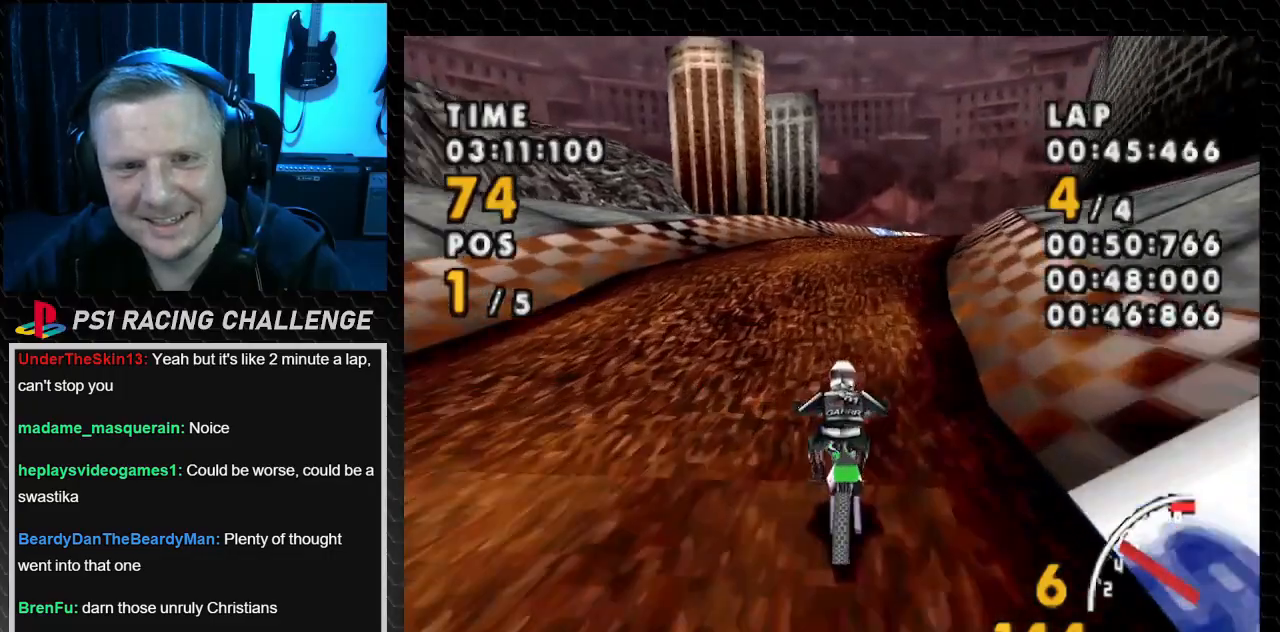
{"buttons": ["CROSS"], "events": [[67, "DPAD_RIGHT", "down"], [334, "DPAD_RIGHT", "up"]]}
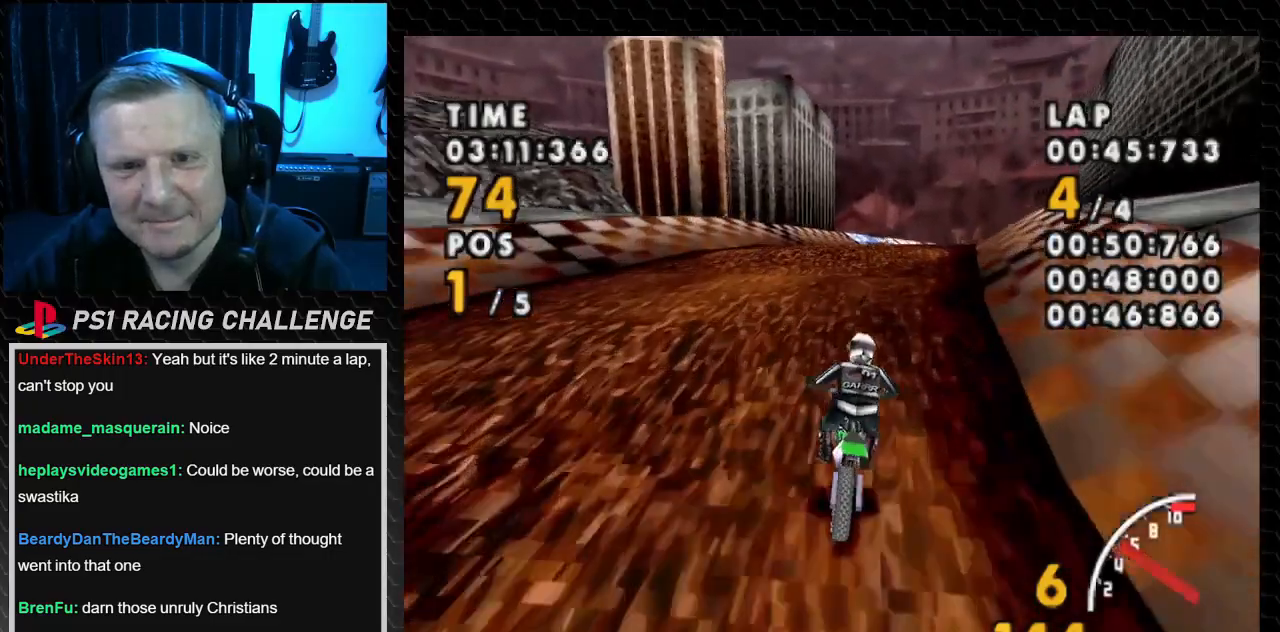
{"buttons": ["CROSS", "DPAD_RIGHT"], "events": [[100, "DPAD_RIGHT", "down"]]}
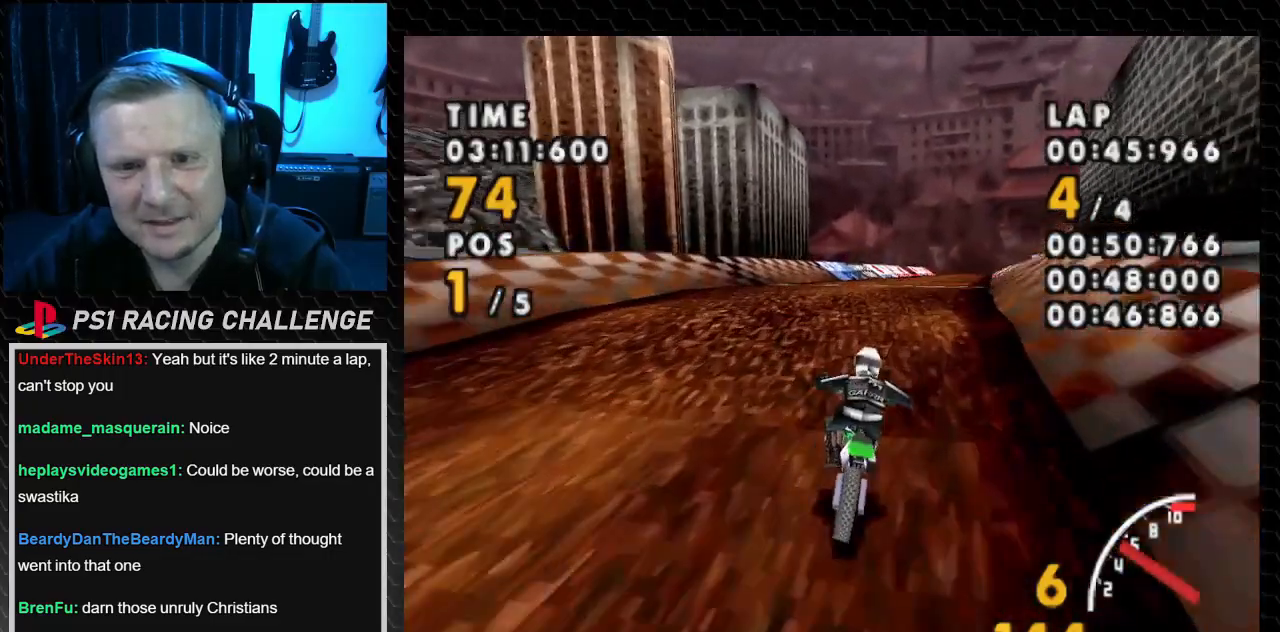
{"buttons": ["CROSS", "DPAD_RIGHT"], "events": [[67, "DPAD_RIGHT", "up"], [334, "DPAD_RIGHT", "down"]]}
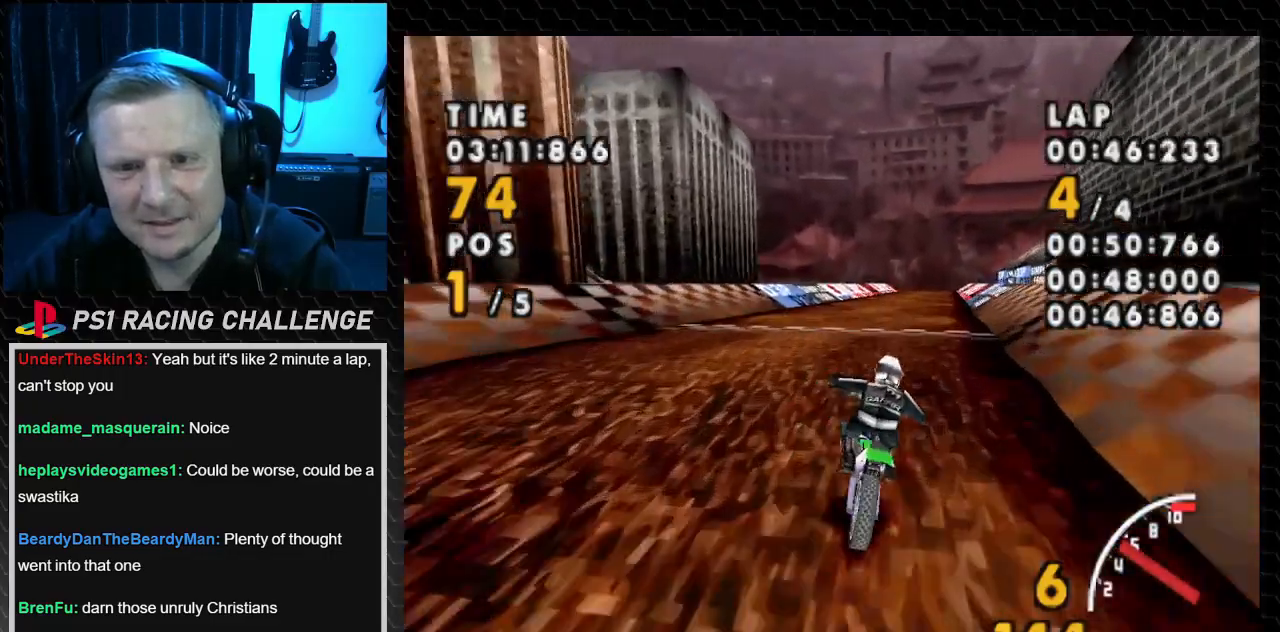
{"buttons": ["CROSS"], "events": [[233, "DPAD_RIGHT", "up"]]}
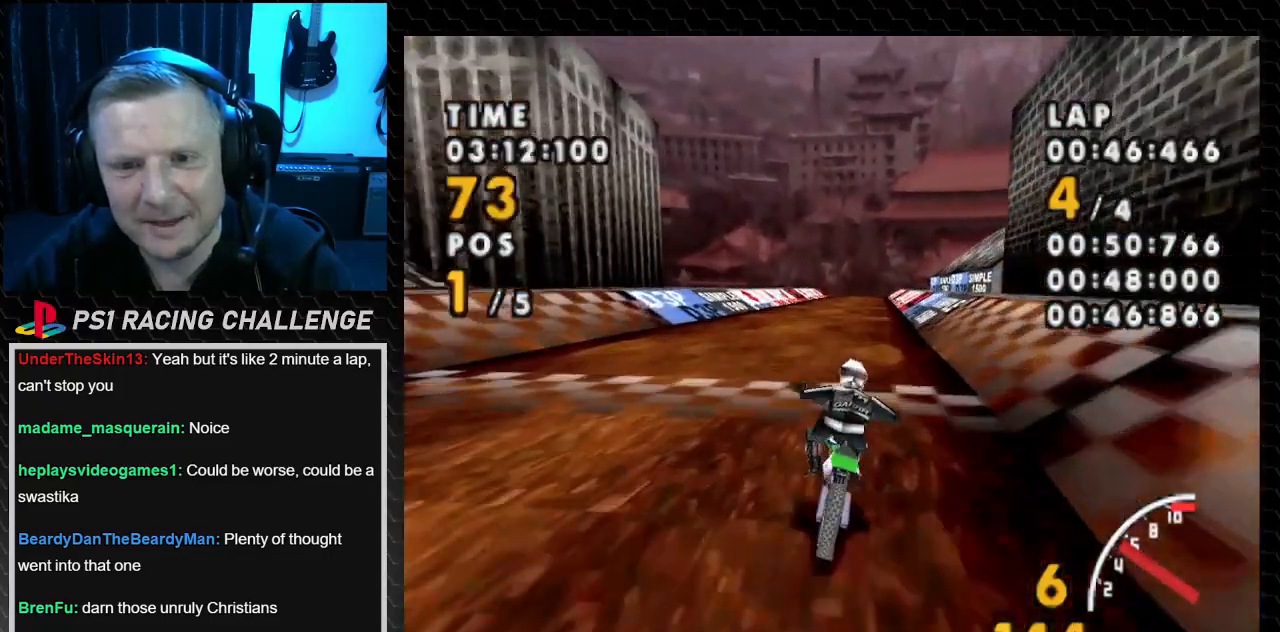
{"buttons": ["CROSS"], "events": [[67, "DPAD_LEFT", "down"], [334, "DPAD_LEFT", "up"]]}
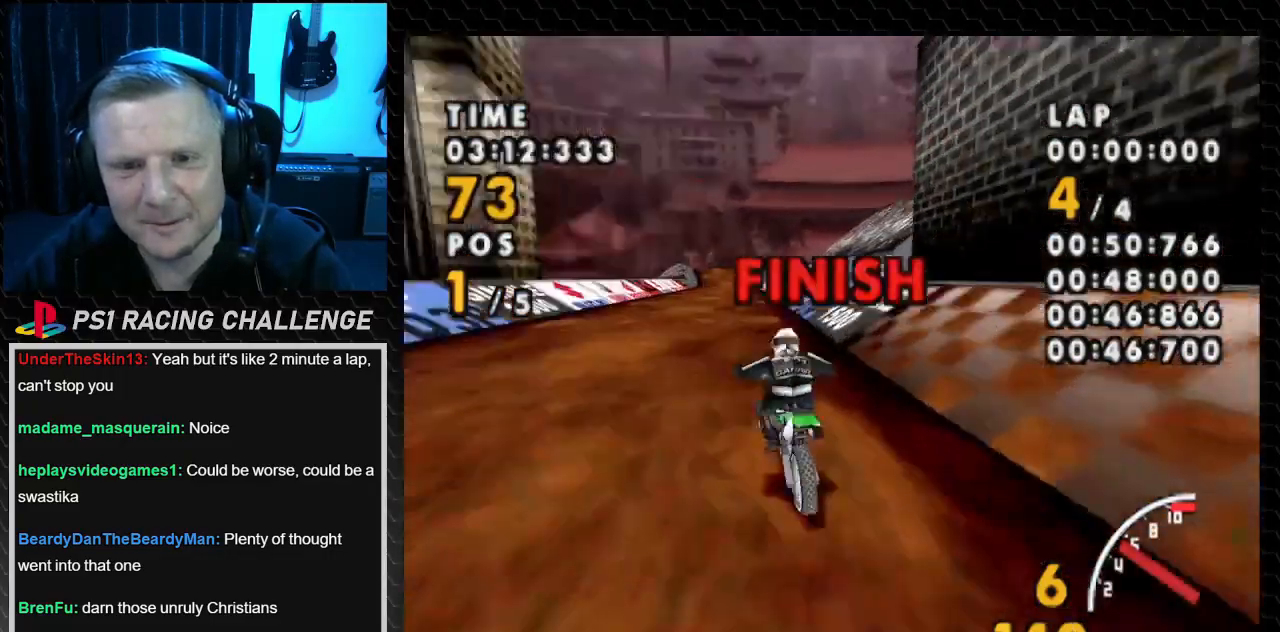
{"buttons": ["CROSS"], "events": []}
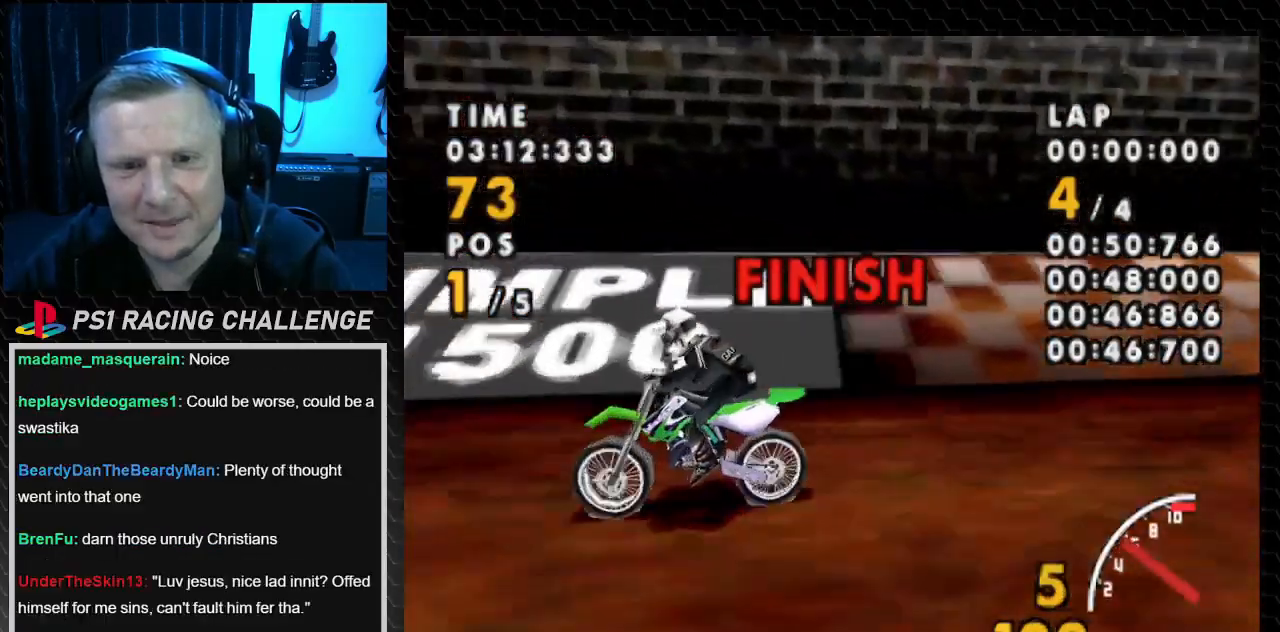
{"buttons": ["CROSS"], "events": []}
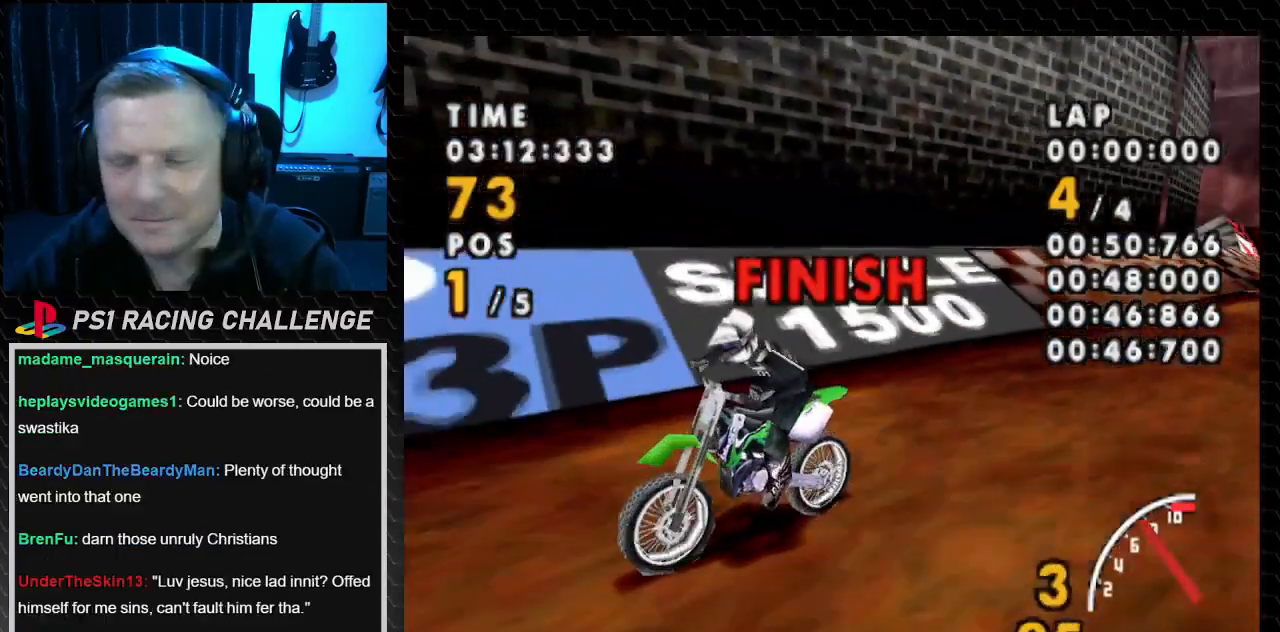
{"buttons": [], "events": [[33, "CROSS", "up"]]}